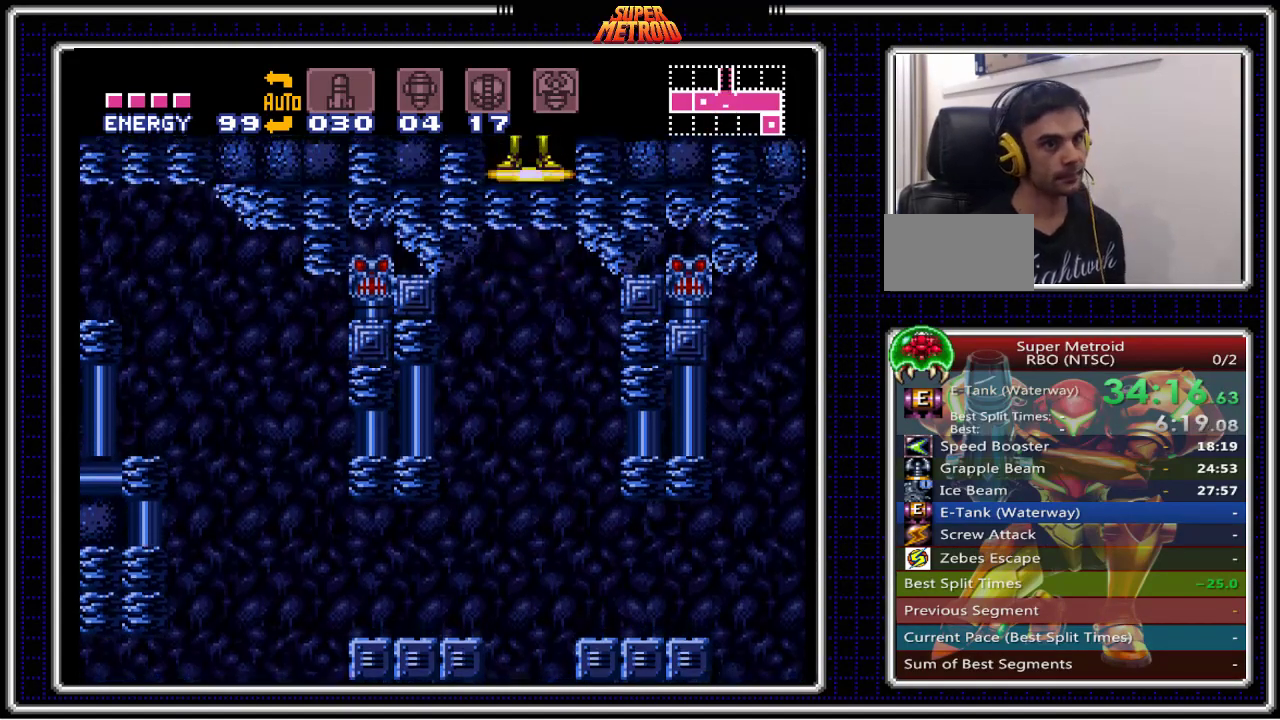
Gameplay with a controller (Nintendo layout); each line is a JSON object with the inputs held at the frame after it. "events" lists button and stick changes between this image and that frame as [ms after this image, input, new state], when the widget could be followed in between. Not read: L3 R3.
{"buttons": [], "events": []}
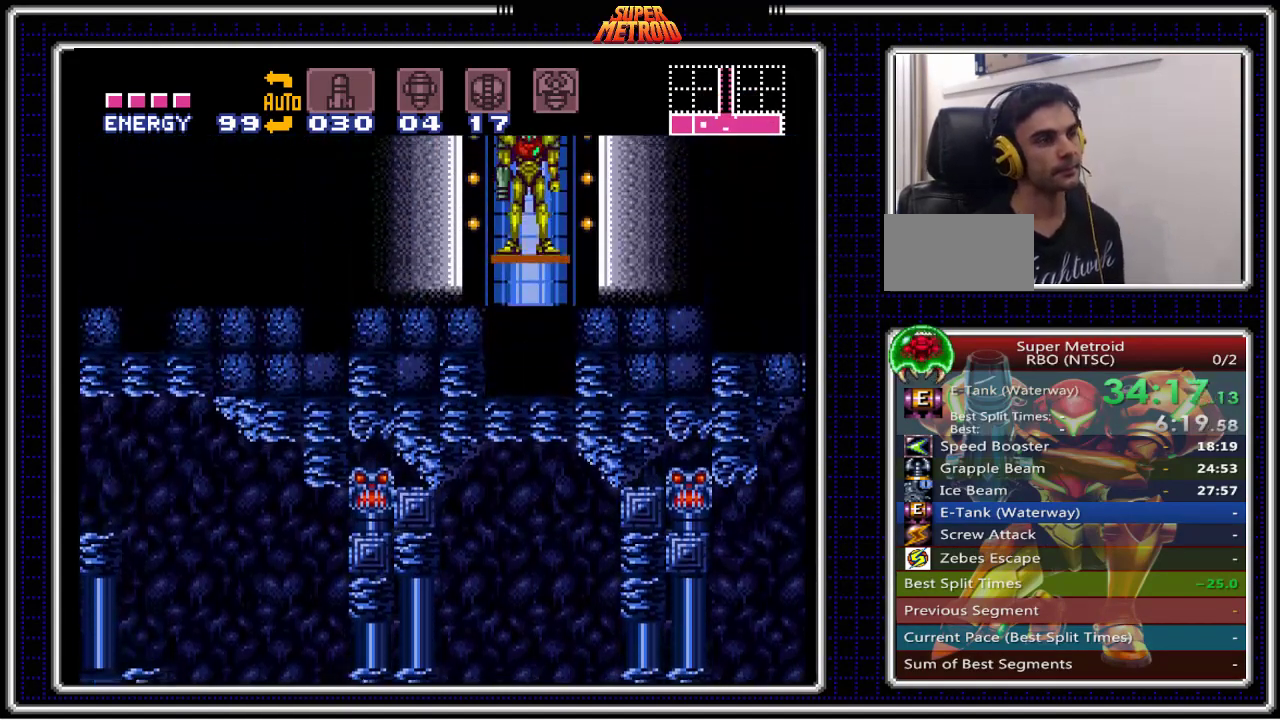
{"buttons": [], "events": []}
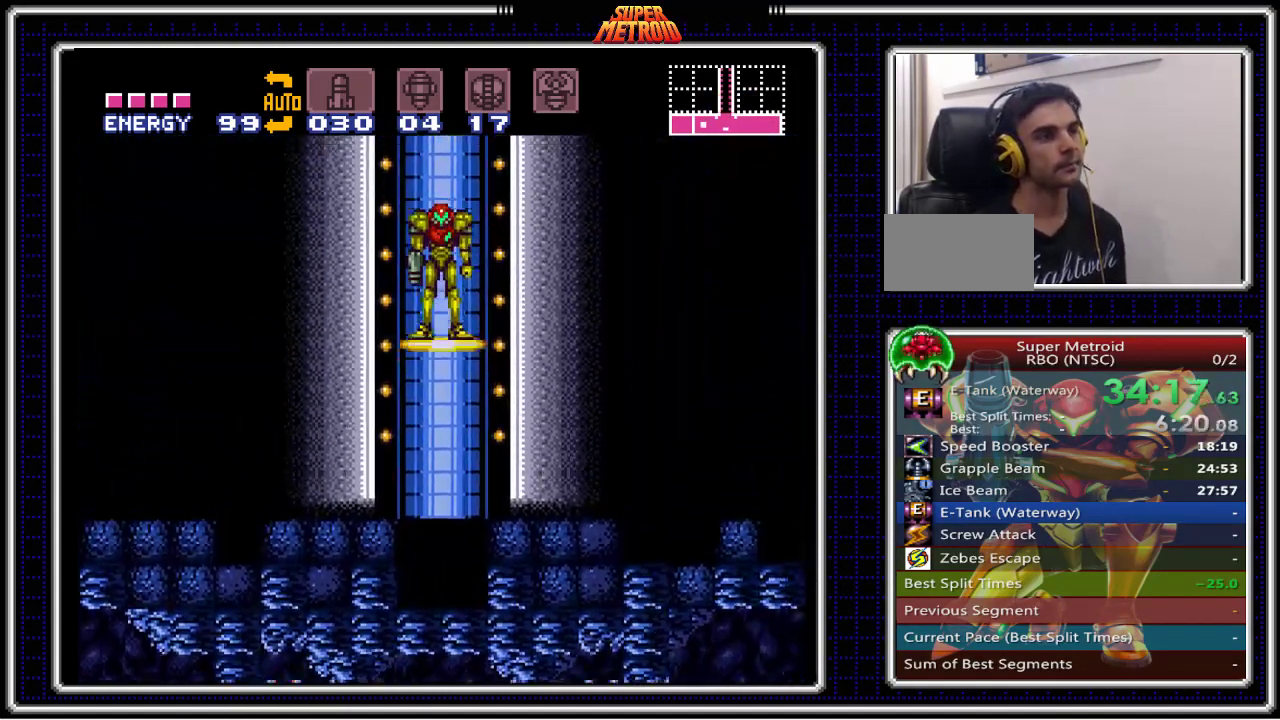
{"buttons": ["B"], "events": [[483, "B", "down"]]}
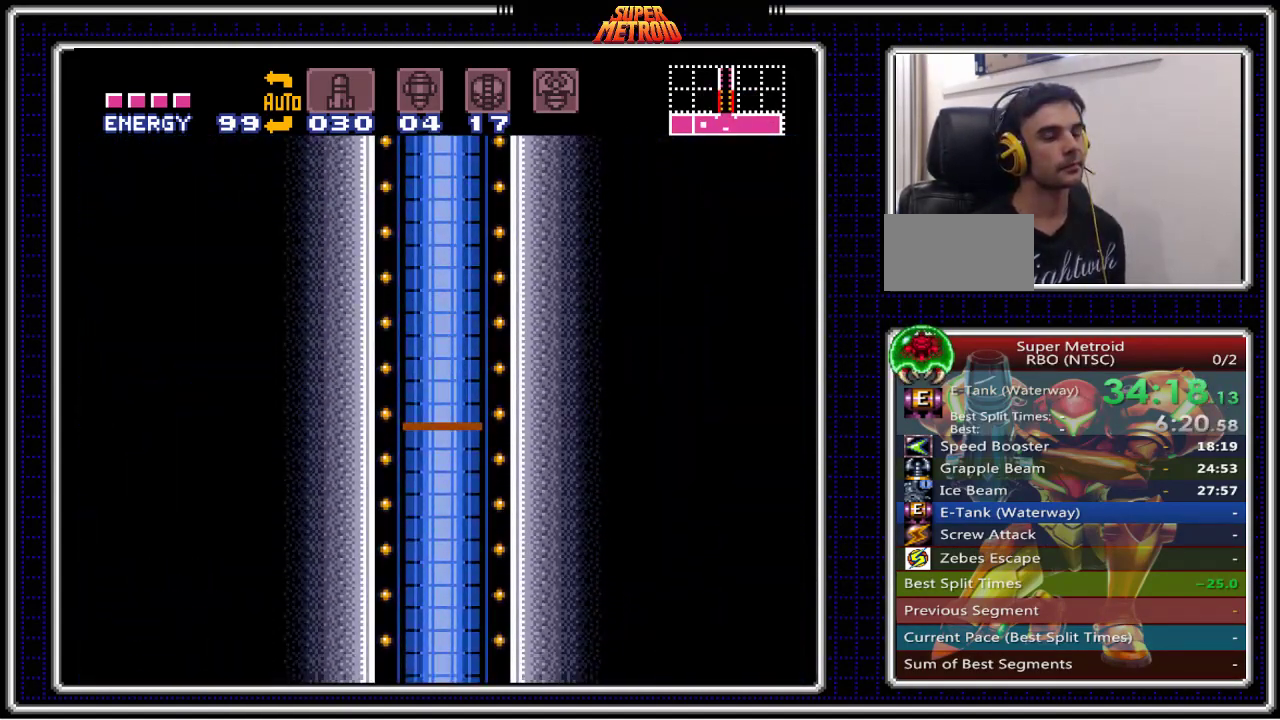
{"buttons": ["B"], "events": []}
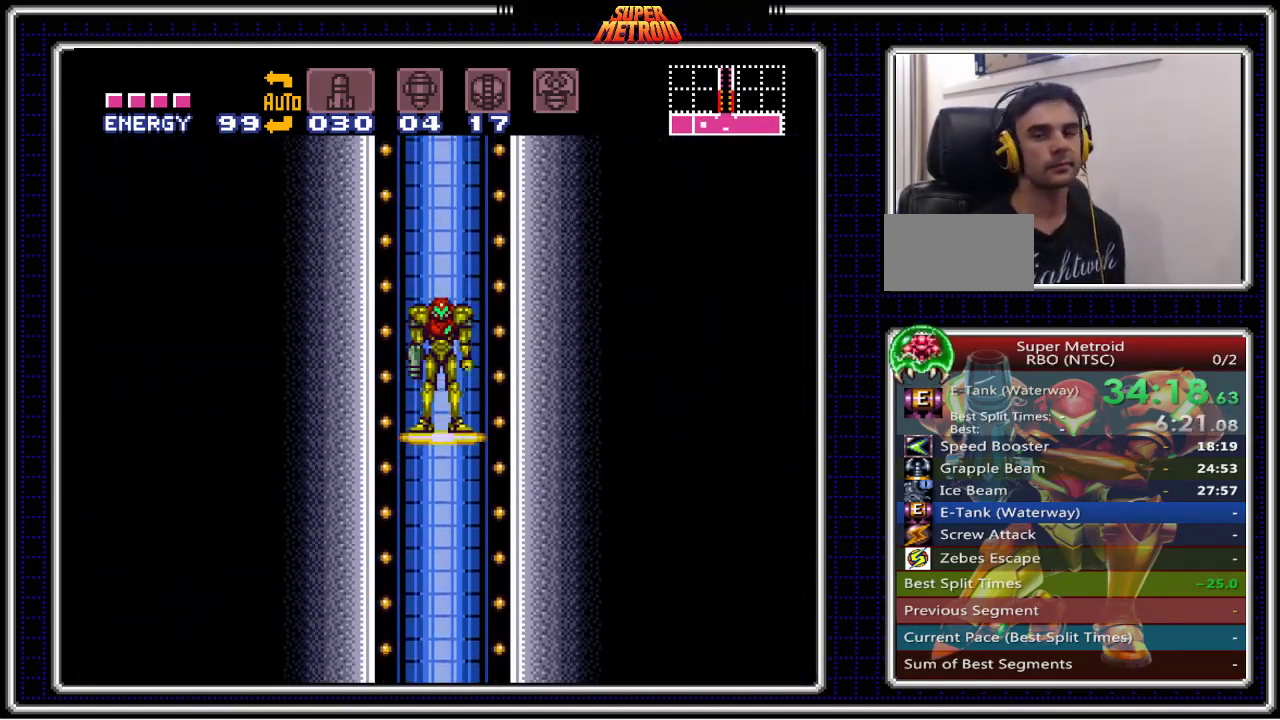
{"buttons": ["B"], "events": []}
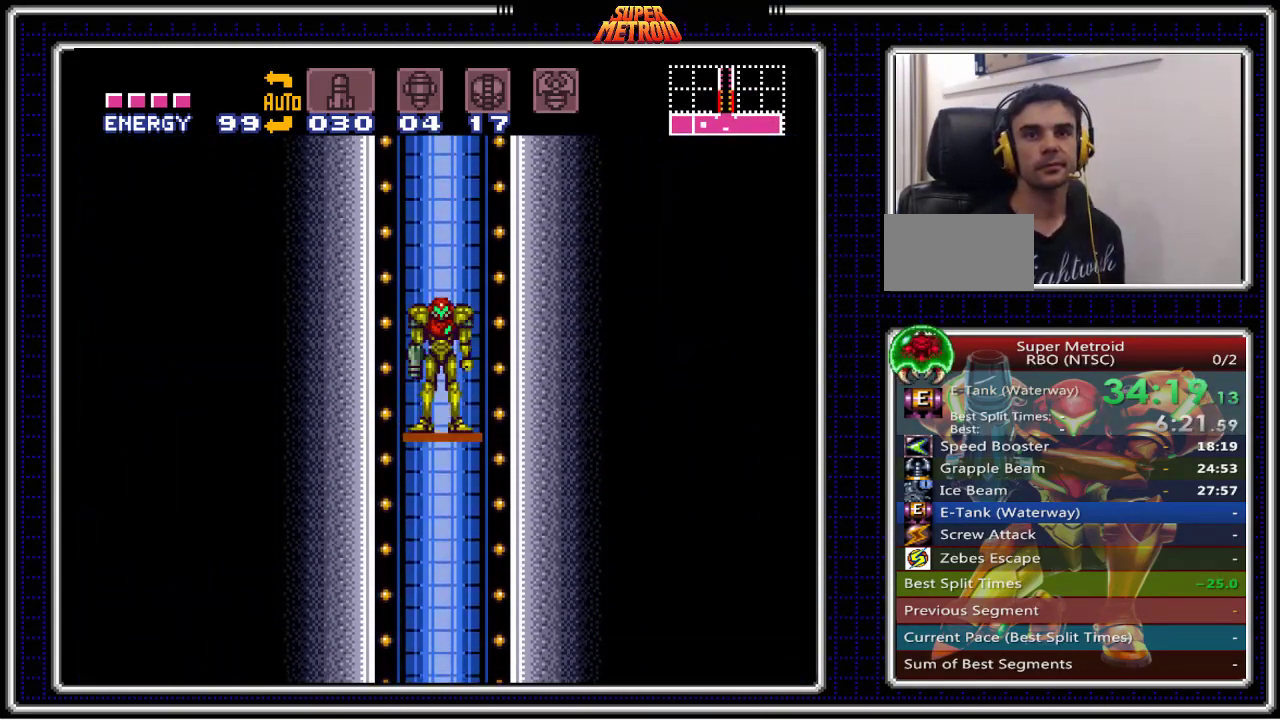
{"buttons": ["B"], "events": []}
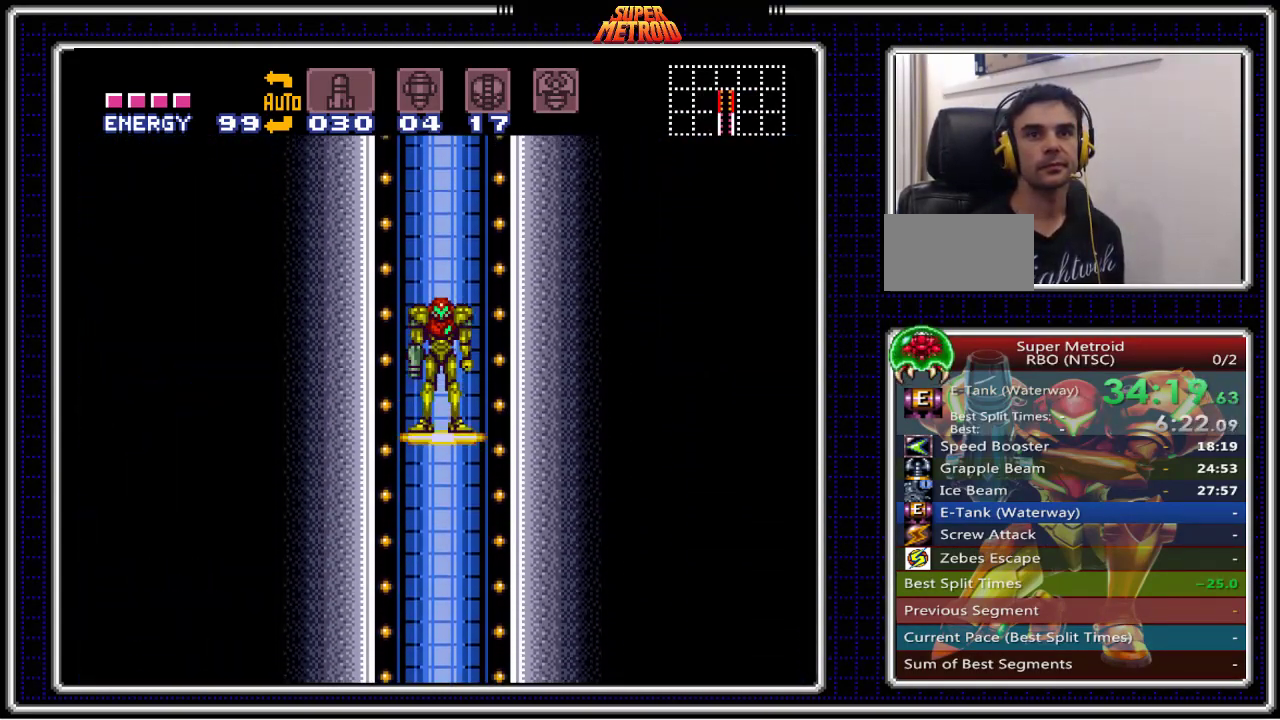
{"buttons": ["B"], "events": []}
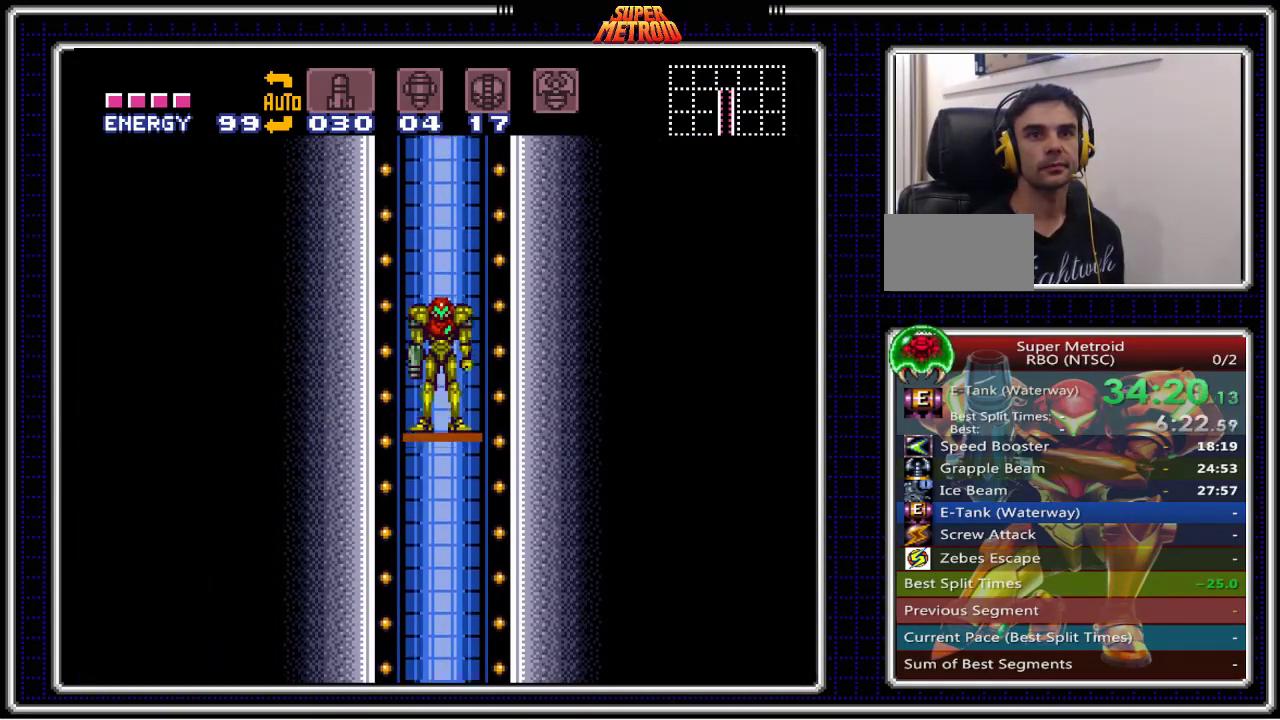
{"buttons": ["B"], "events": []}
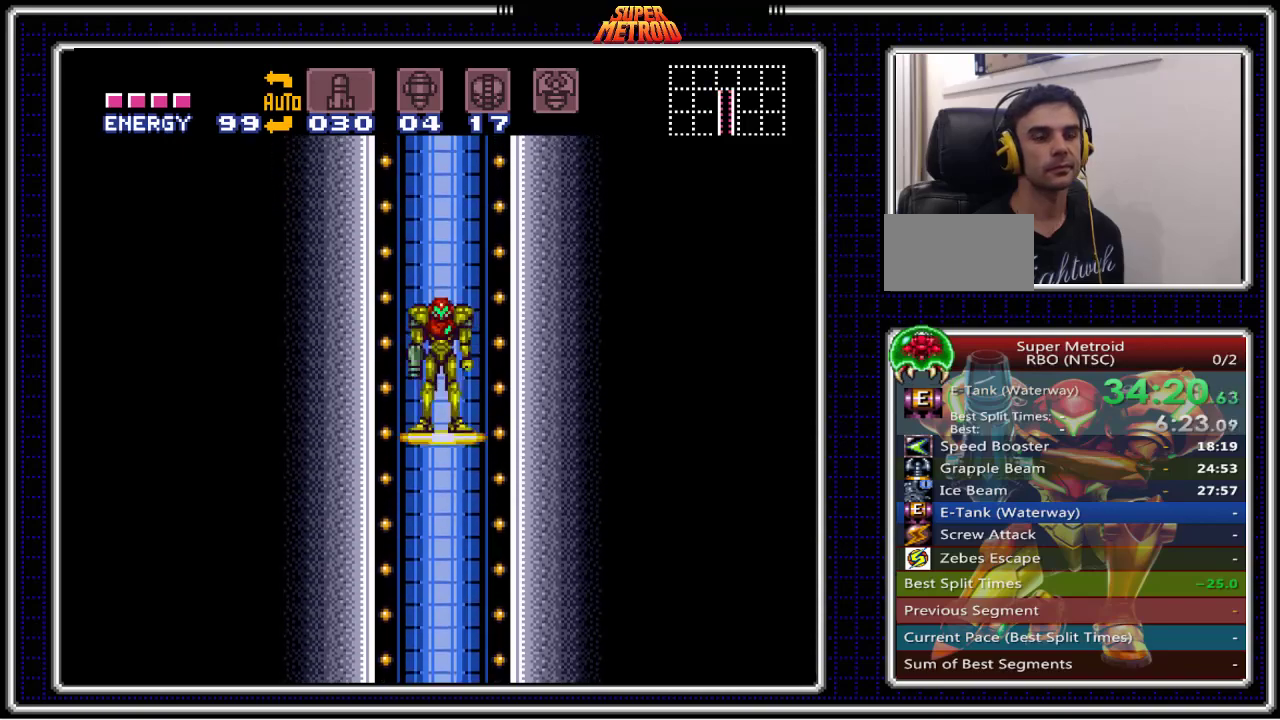
{"buttons": ["B", "X"], "events": [[150, "X", "down"]]}
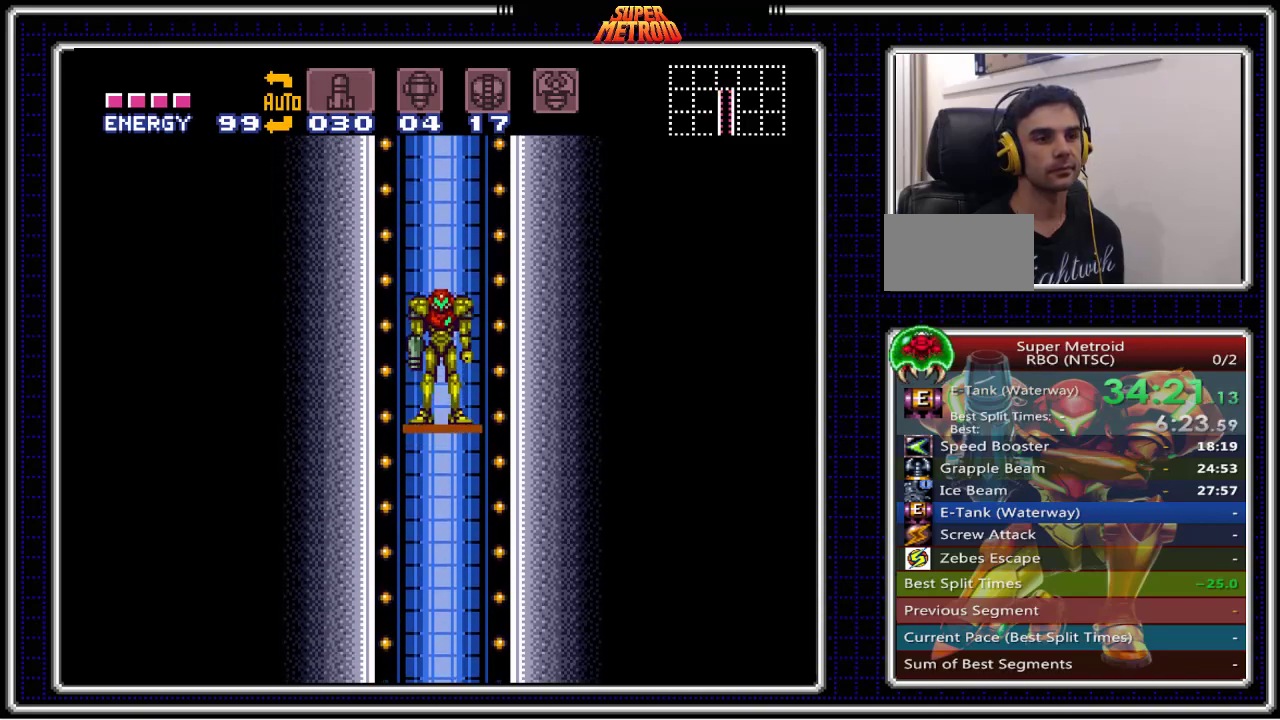
{"buttons": ["B", "X"], "events": []}
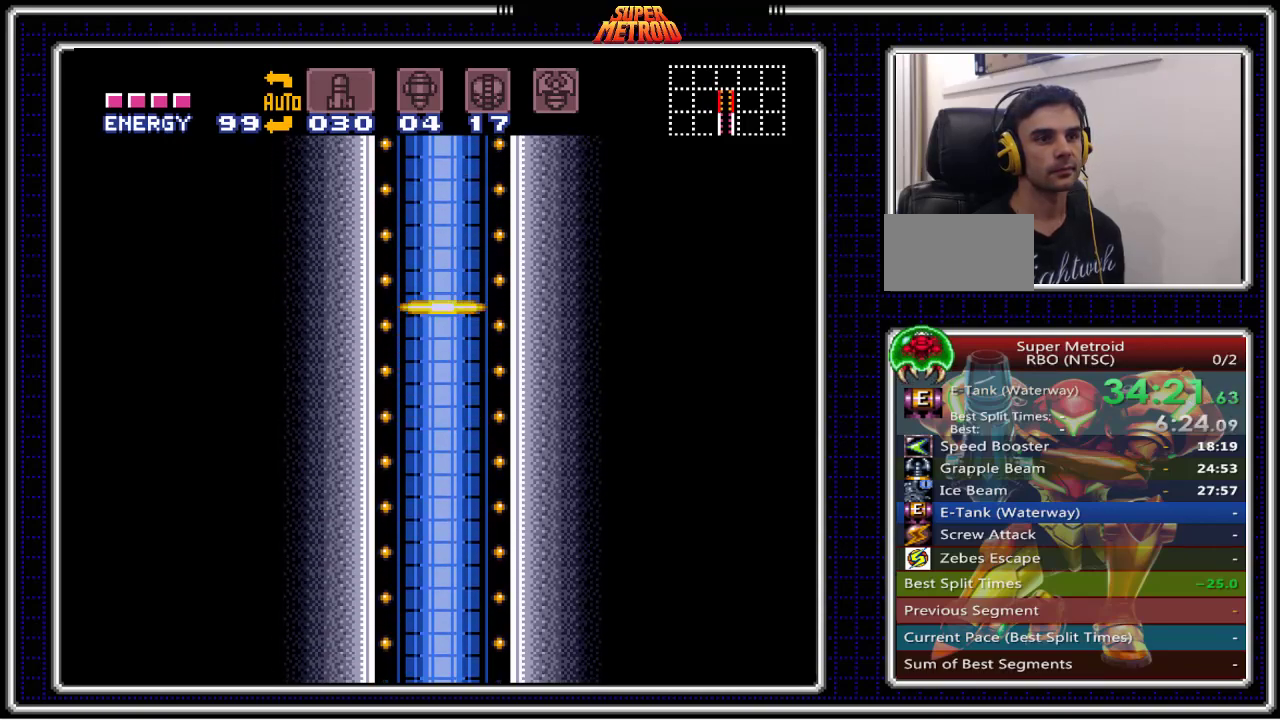
{"buttons": ["B", "X"], "events": []}
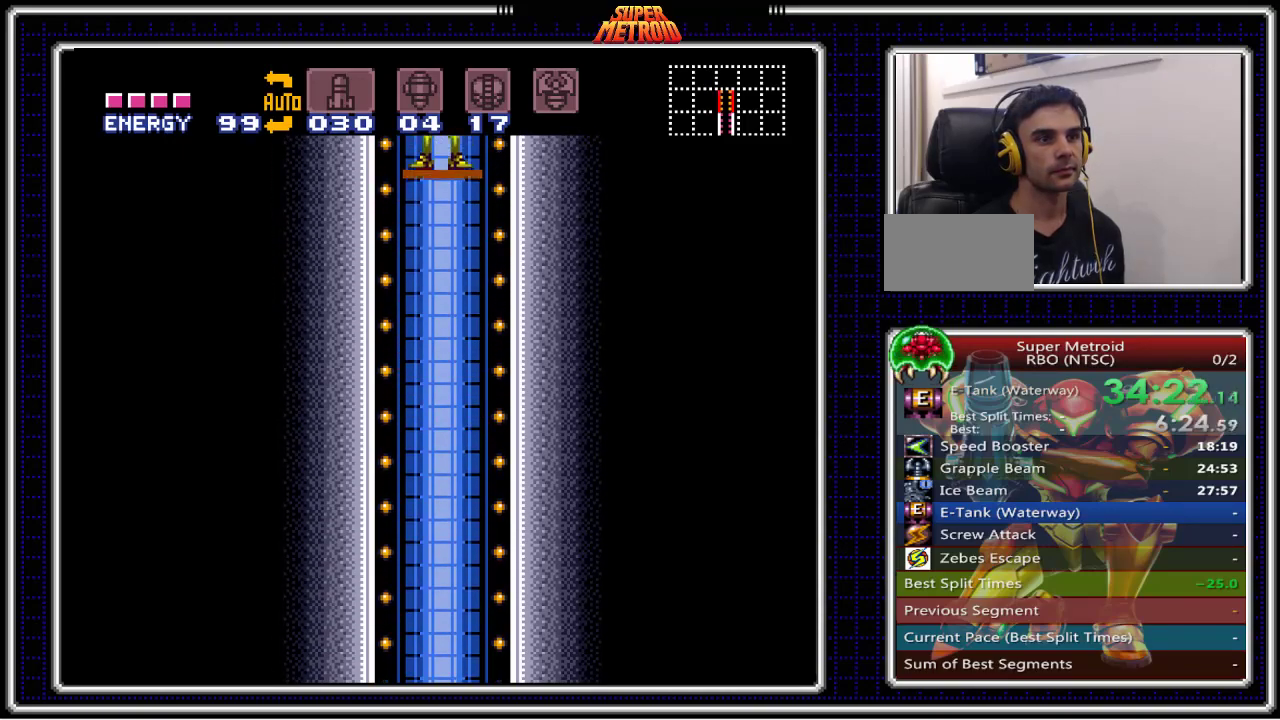
{"buttons": ["B", "X"], "events": []}
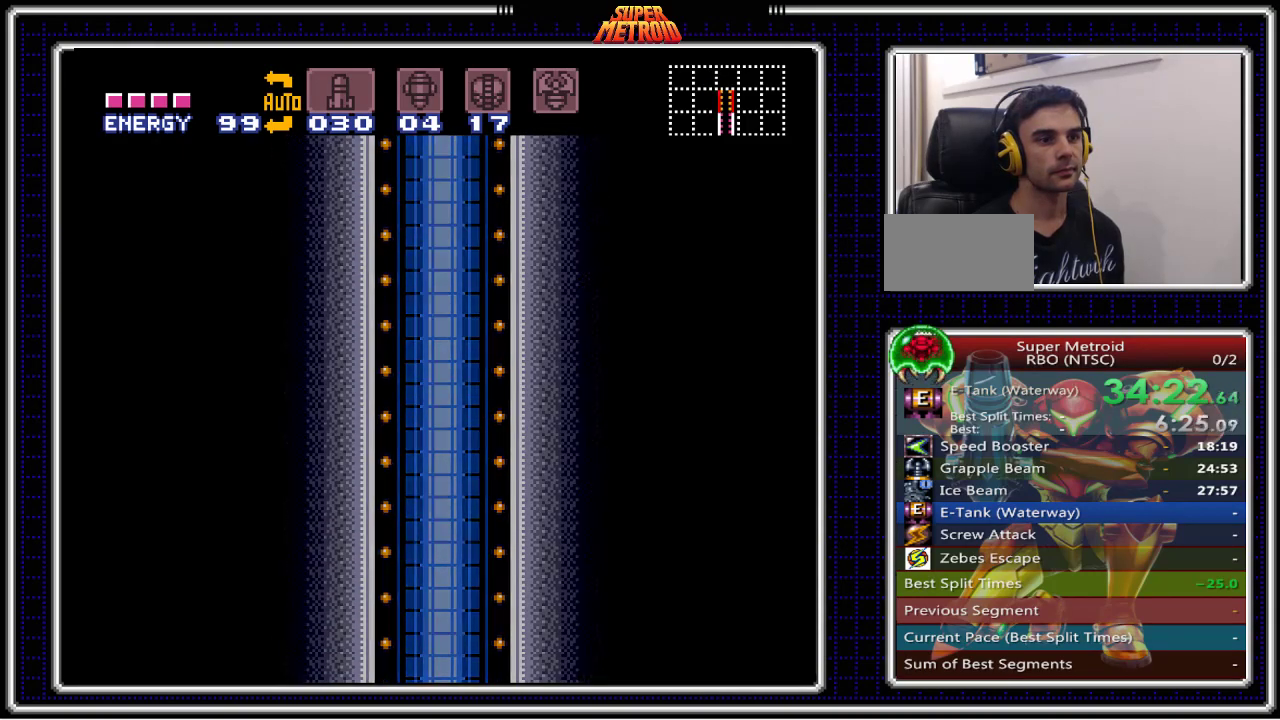
{"buttons": ["B", "X"], "events": []}
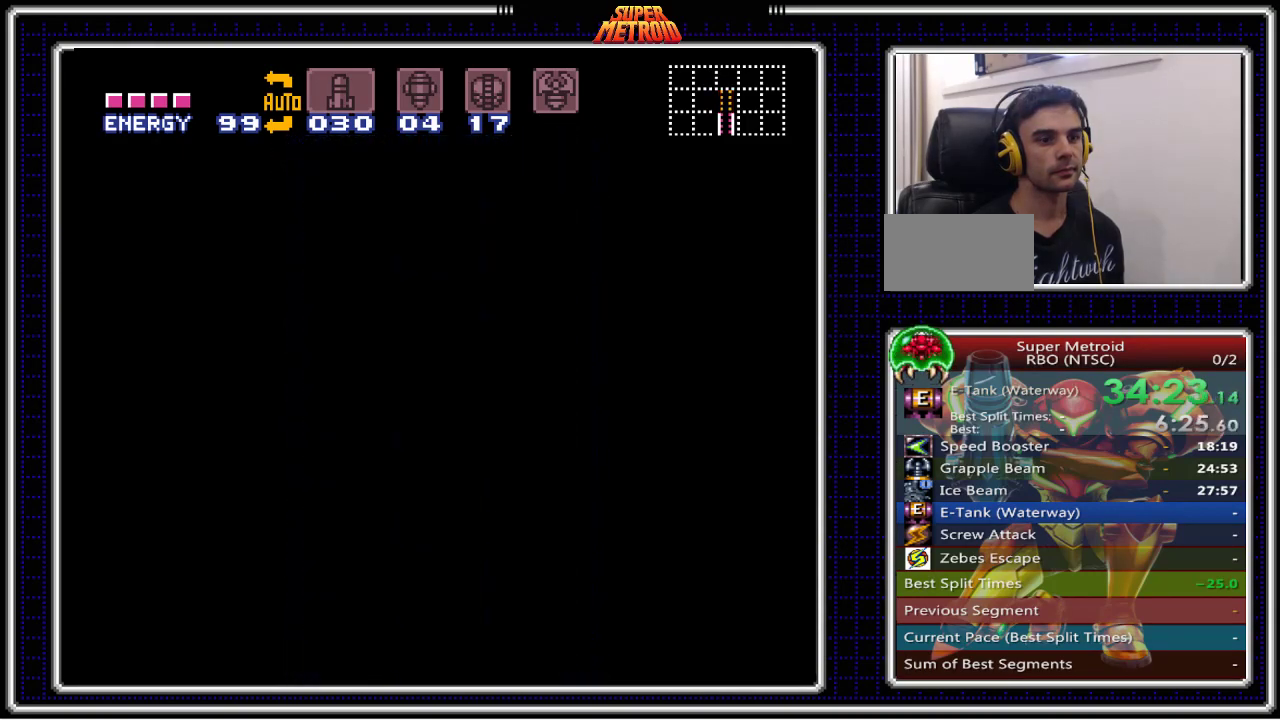
{"buttons": ["B", "X"], "events": []}
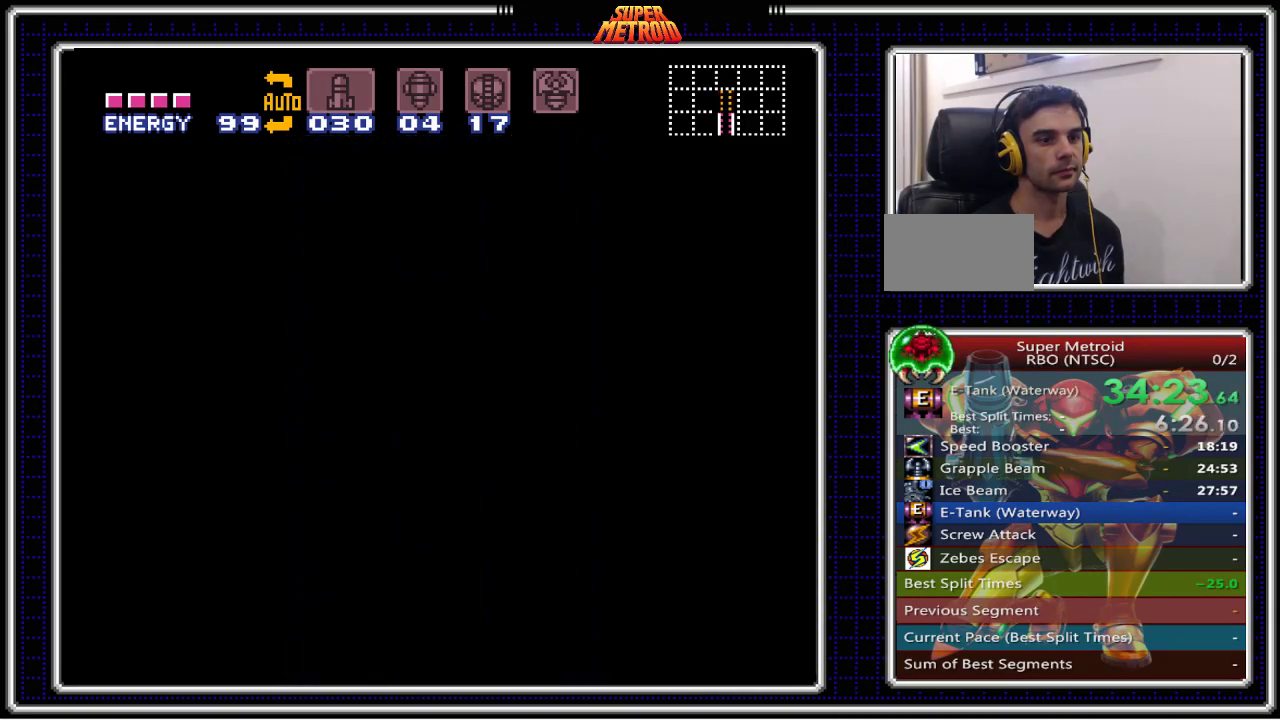
{"buttons": ["B", "X"], "events": []}
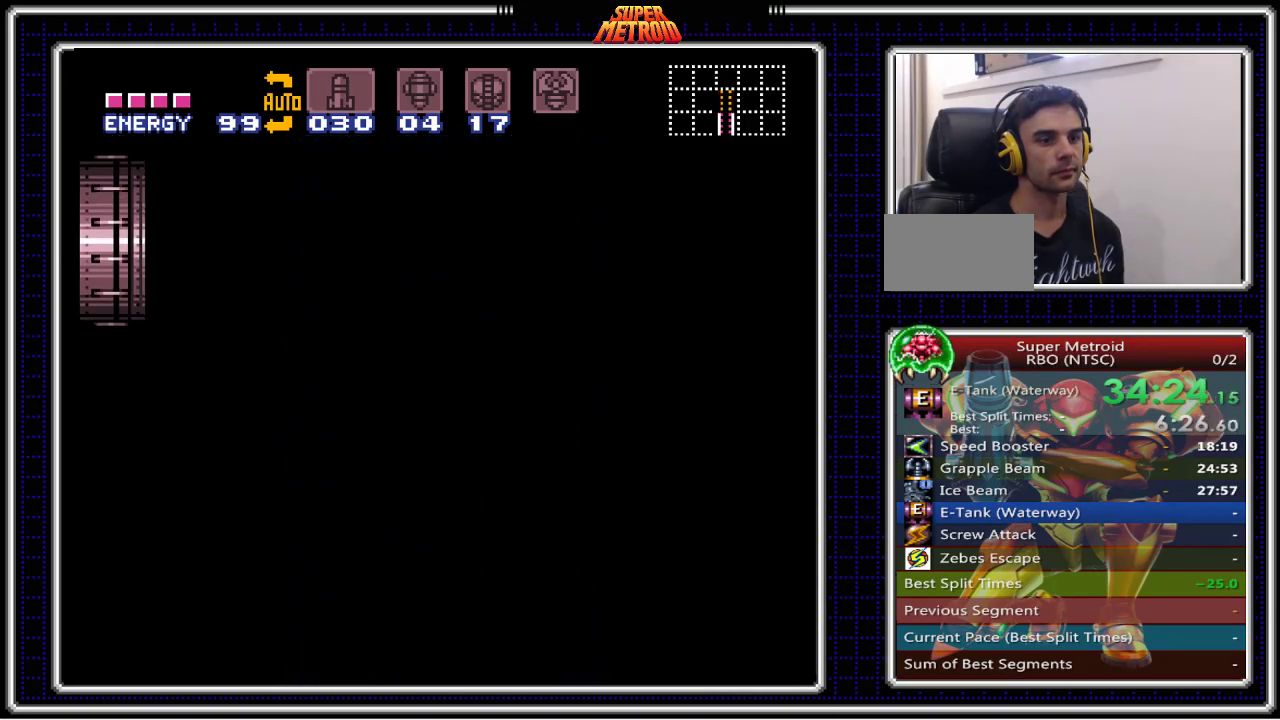
{"buttons": ["X"], "events": [[500, "B", "up"]]}
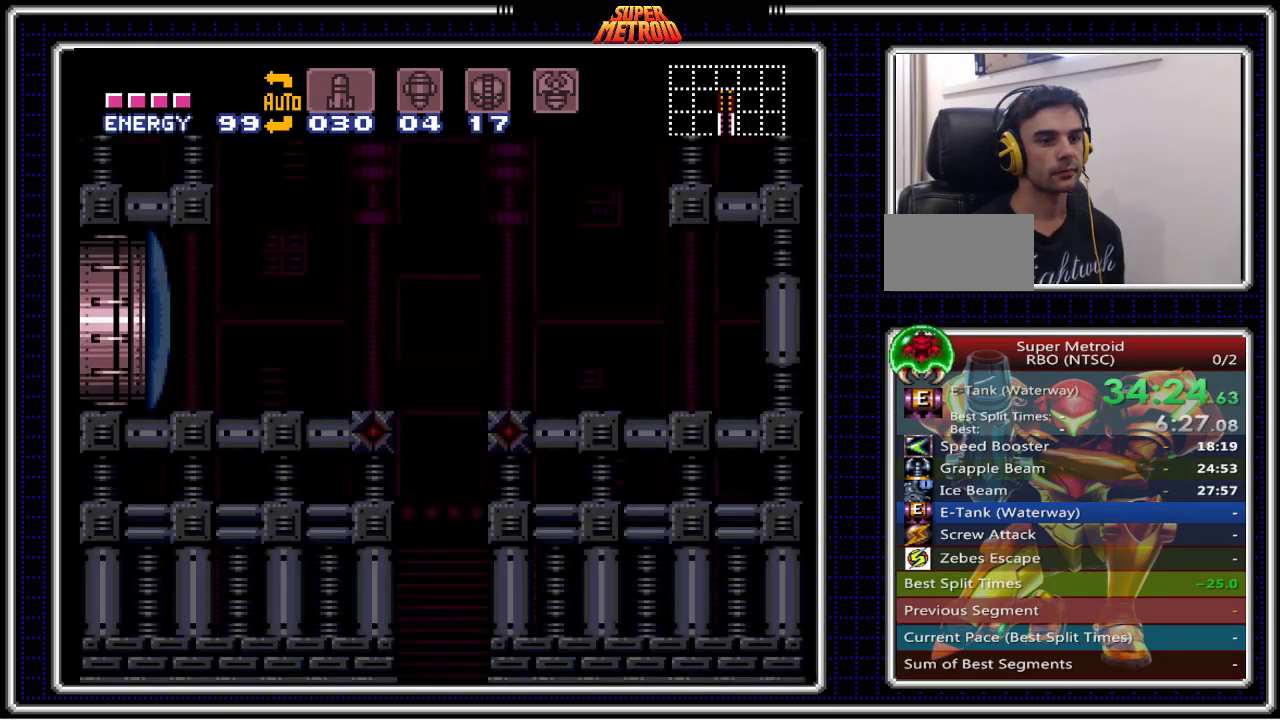
{"buttons": ["X"], "events": []}
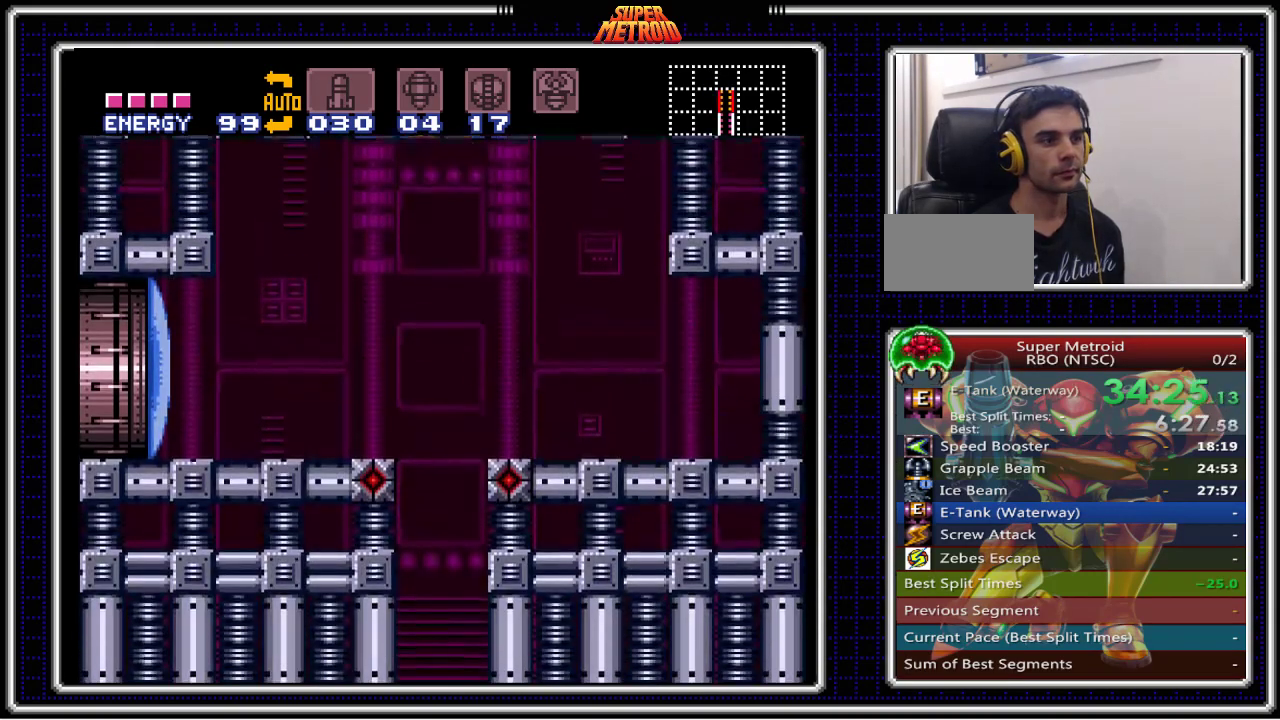
{"buttons": ["X", "DPAD_LEFT"], "events": [[67, "DPAD_LEFT", "down"]]}
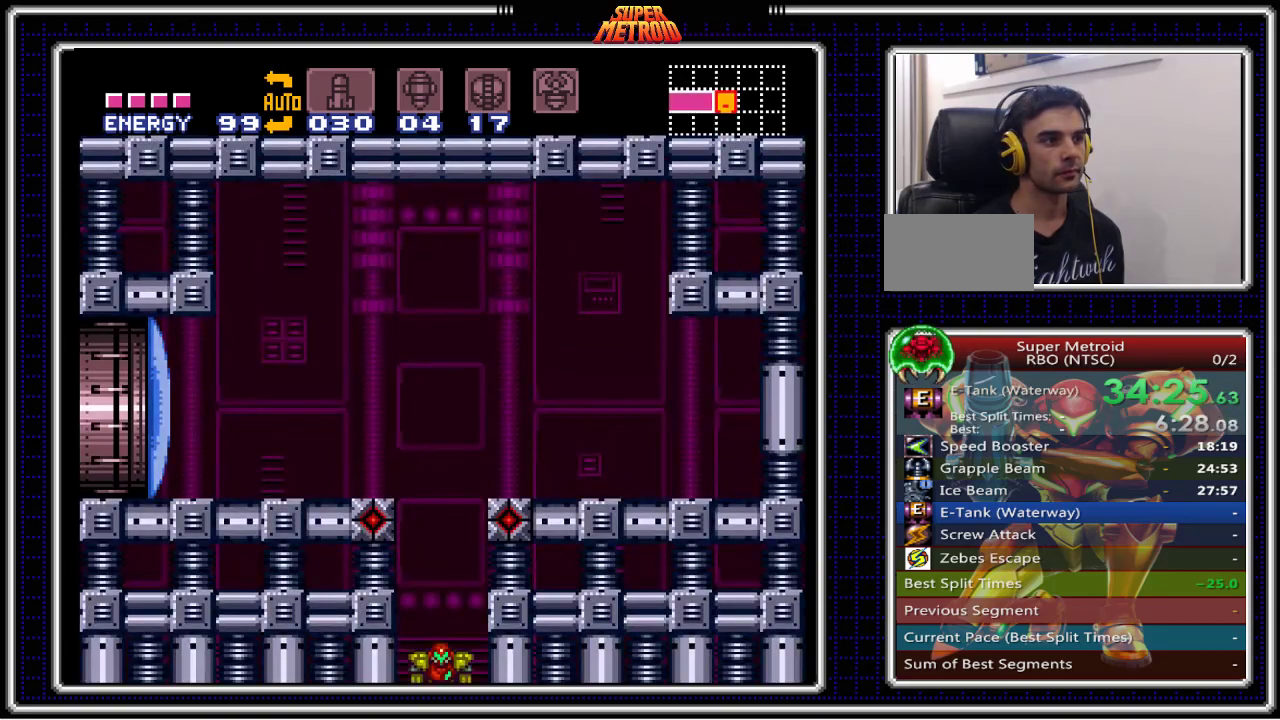
{"buttons": ["X", "DPAD_LEFT"], "events": []}
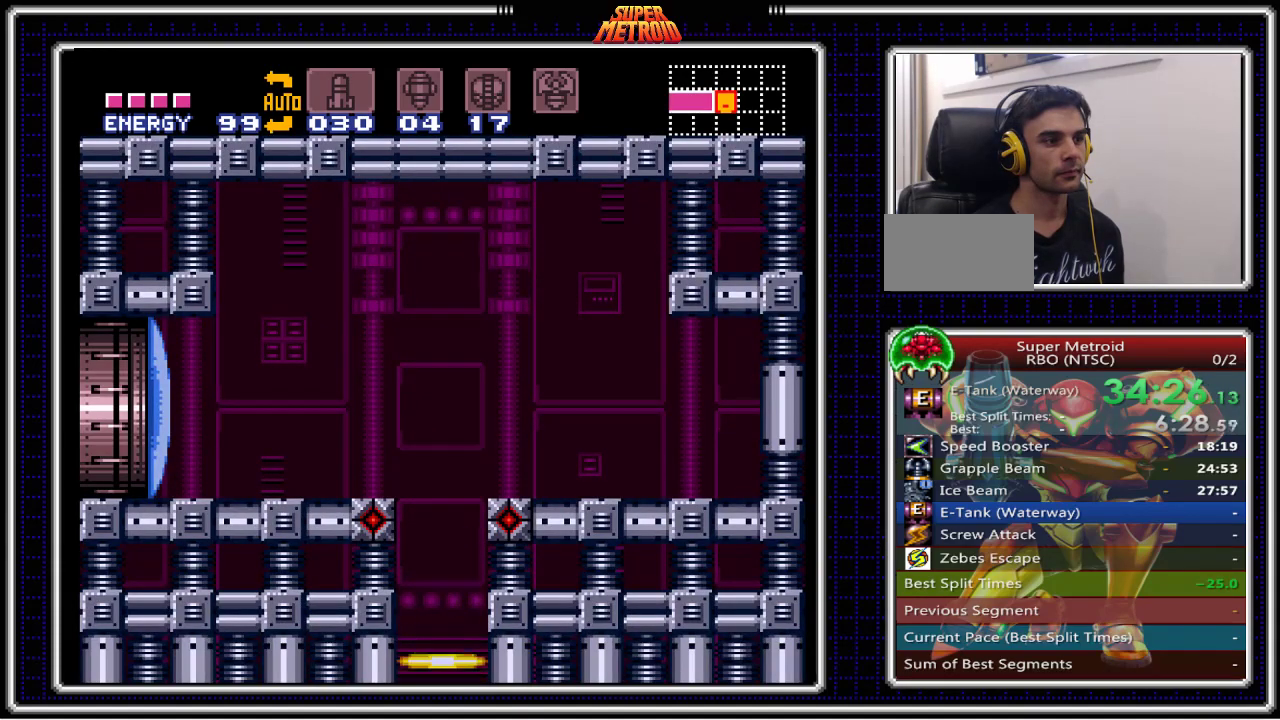
{"buttons": ["X", "DPAD_LEFT"], "events": []}
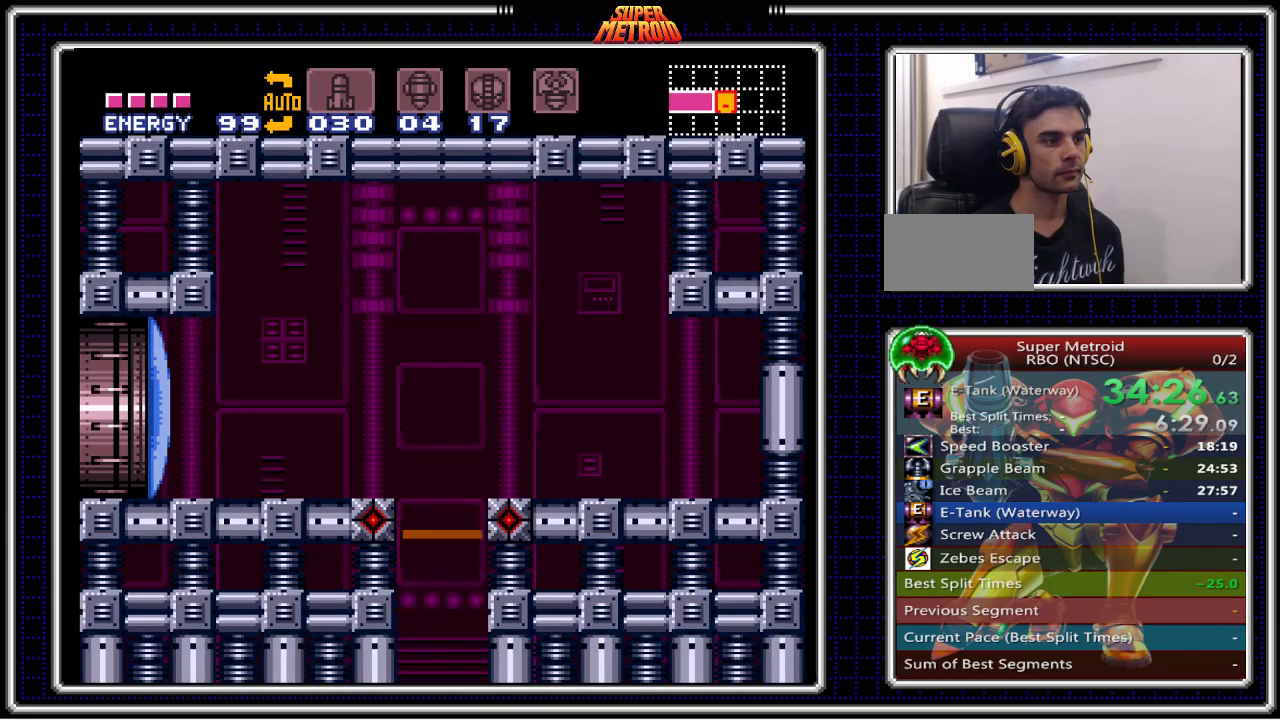
{"buttons": ["DPAD_LEFT"], "events": [[383, "X", "up"]]}
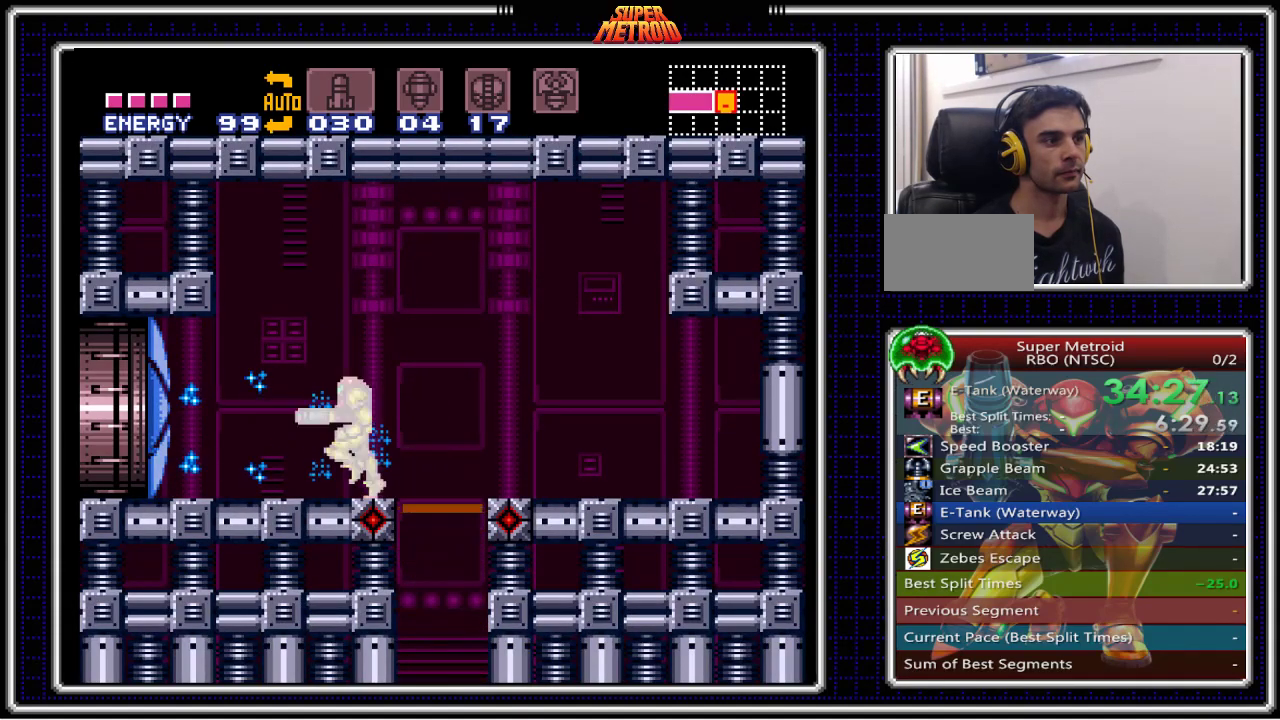
{"buttons": ["DPAD_LEFT"], "events": [[283, "A", "down"], [400, "A", "up"]]}
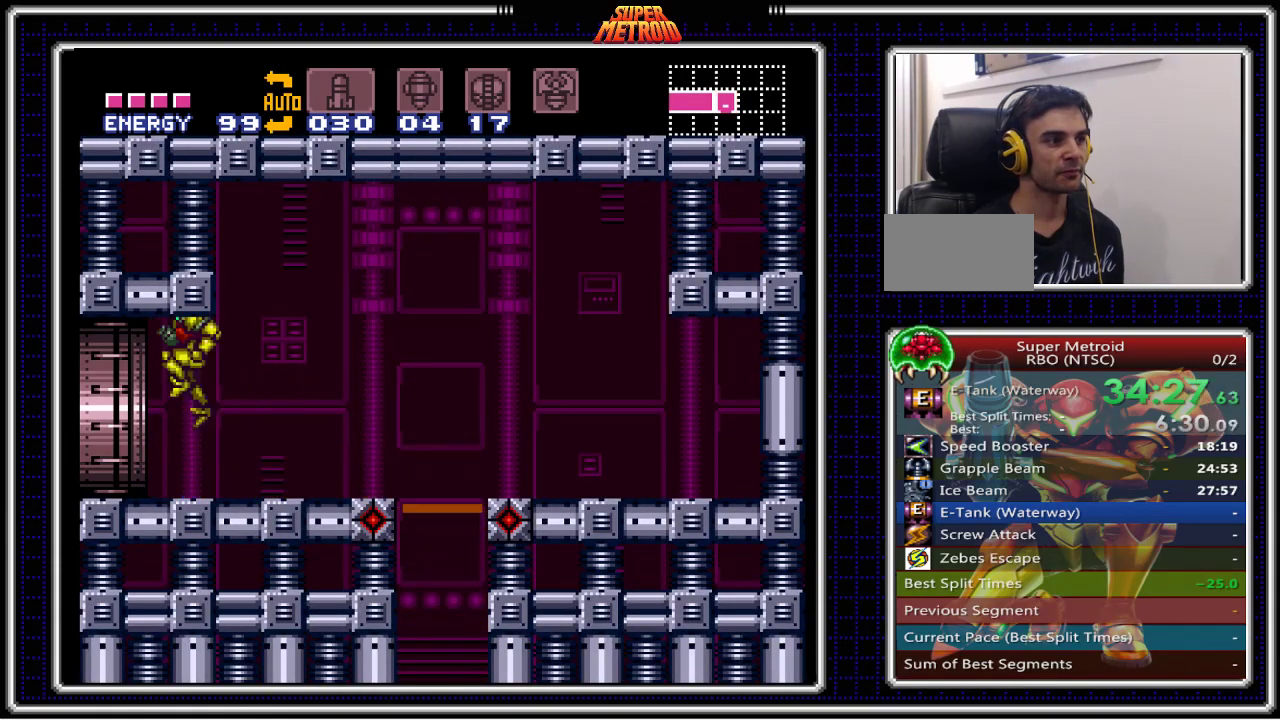
{"buttons": ["B", "DPAD_LEFT"], "events": [[67, "A", "down"], [217, "A", "up"], [317, "B", "down"]]}
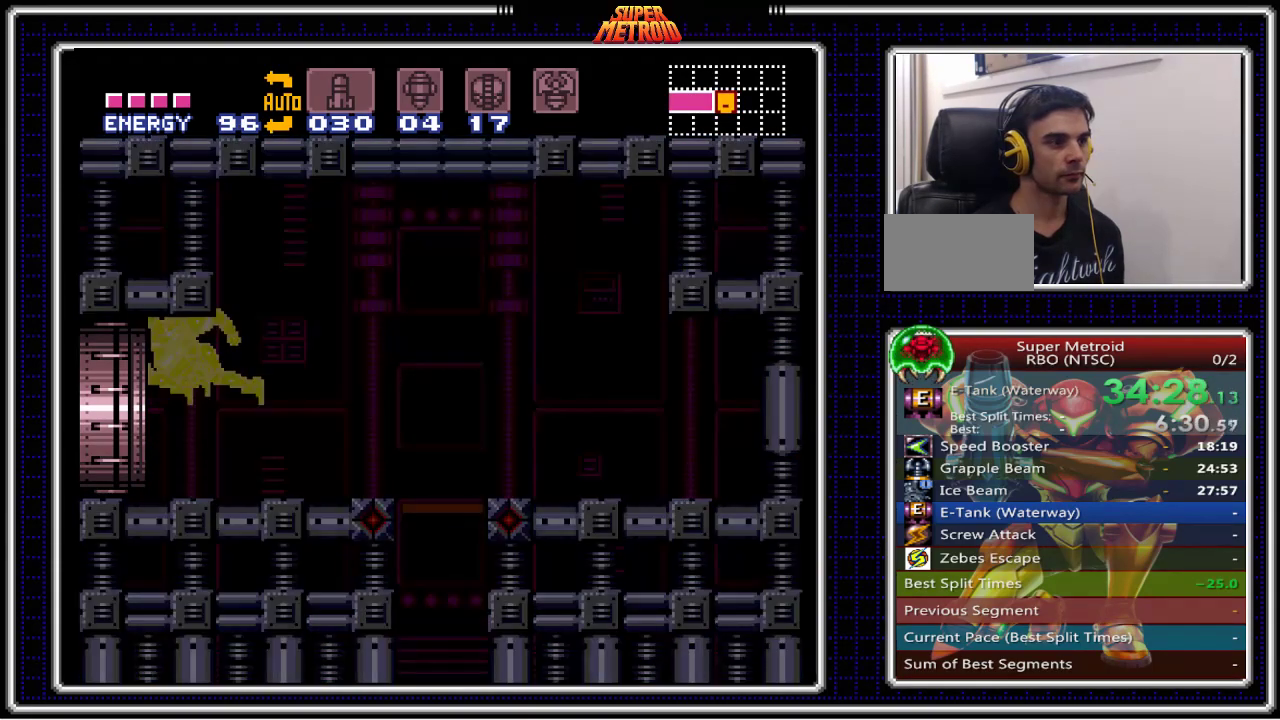
{"buttons": ["B"], "events": [[167, "DPAD_LEFT", "up"]]}
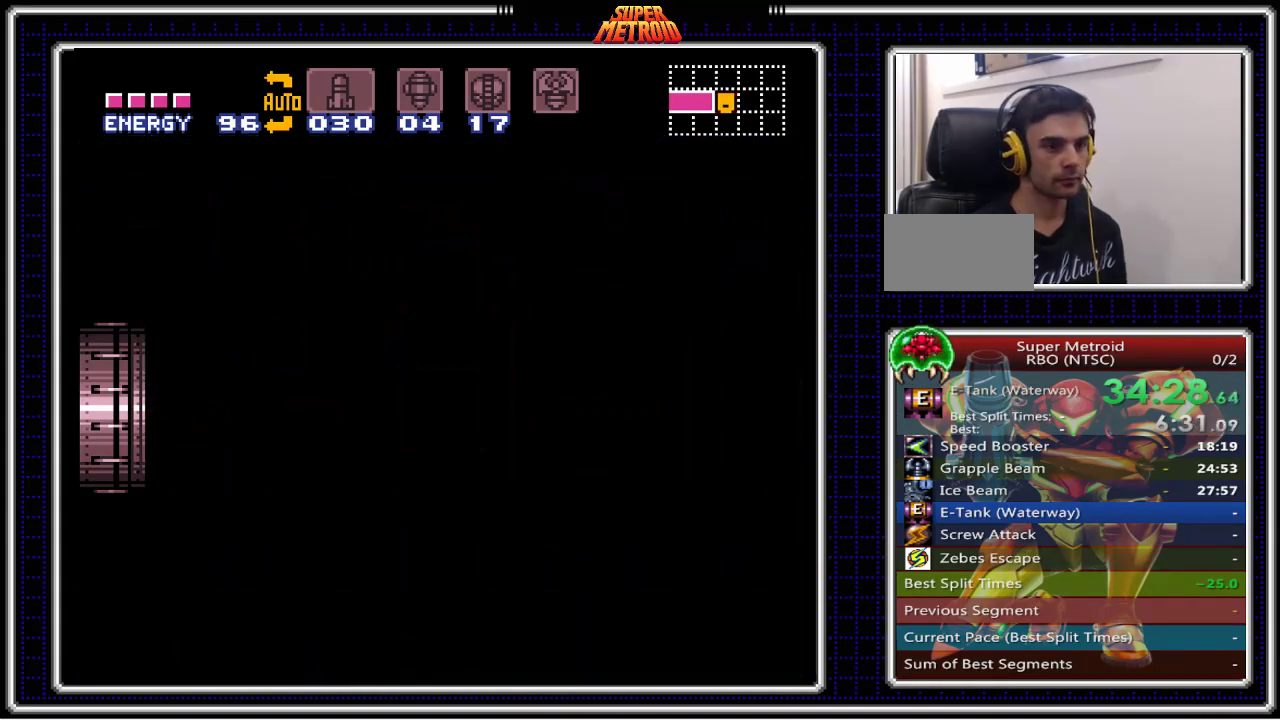
{"buttons": ["B"], "events": []}
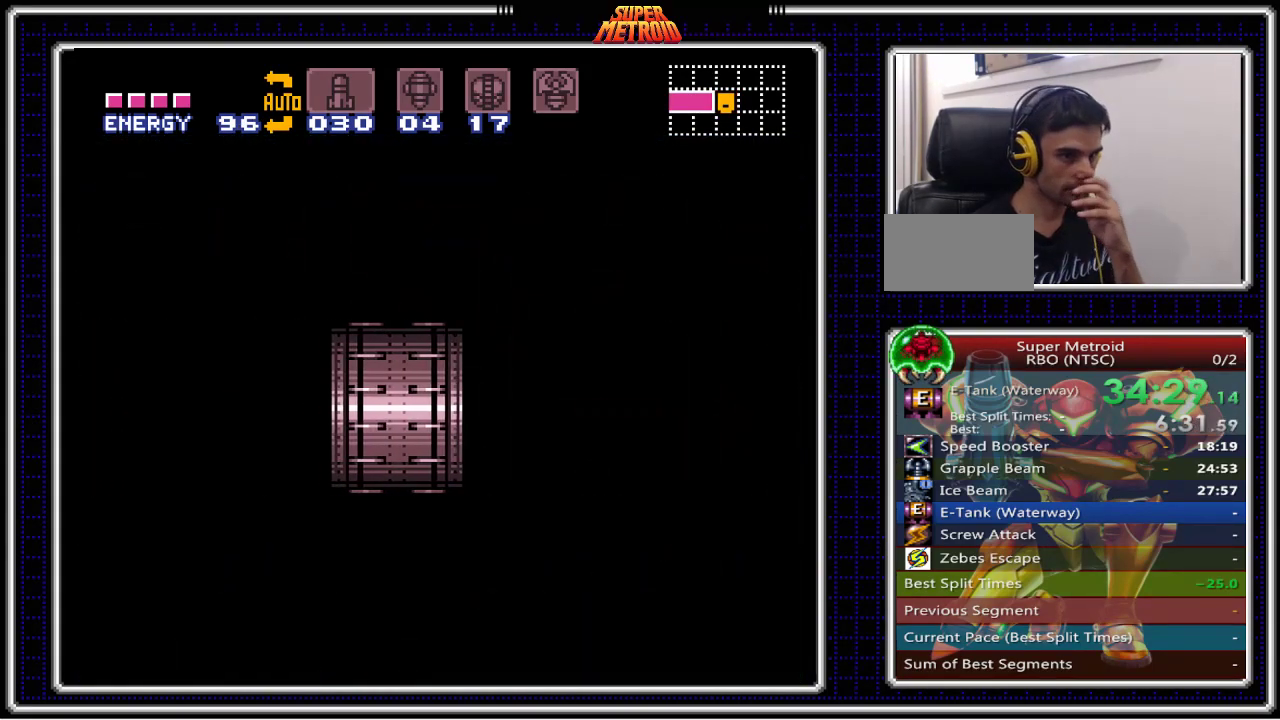
{"buttons": [], "events": [[417, "B", "up"]]}
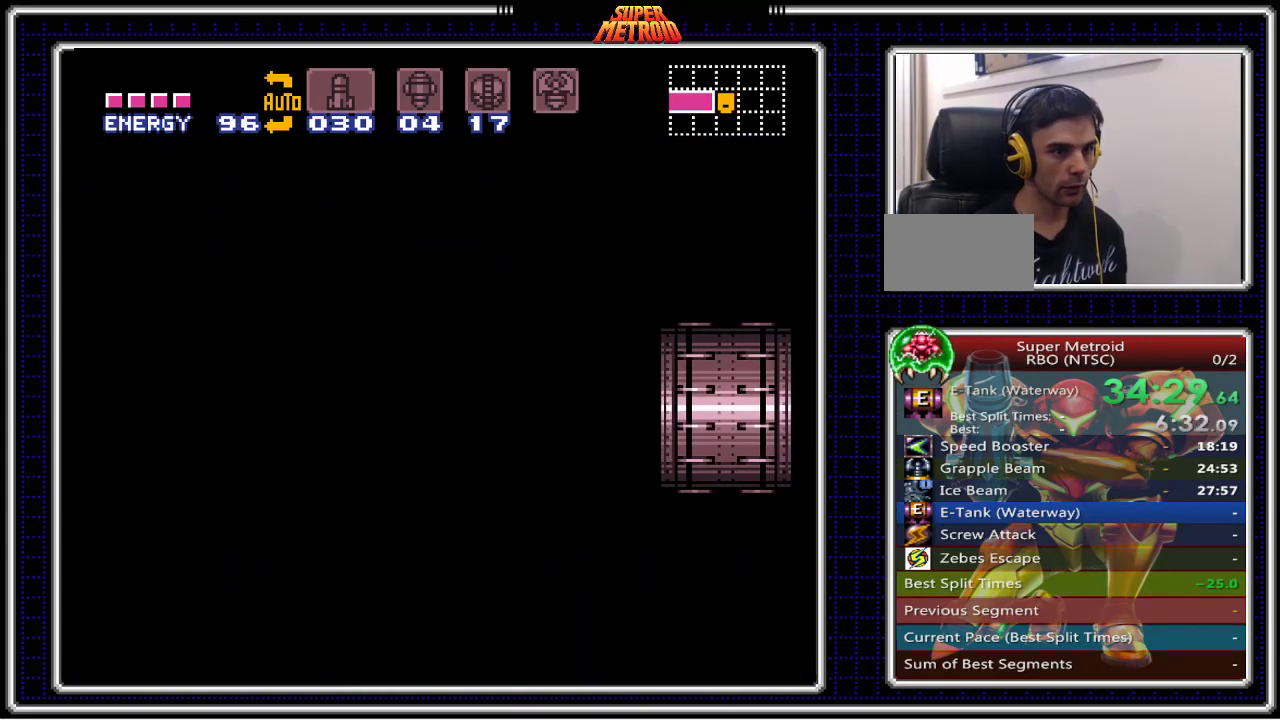
{"buttons": ["B"], "events": [[317, "B", "down"]]}
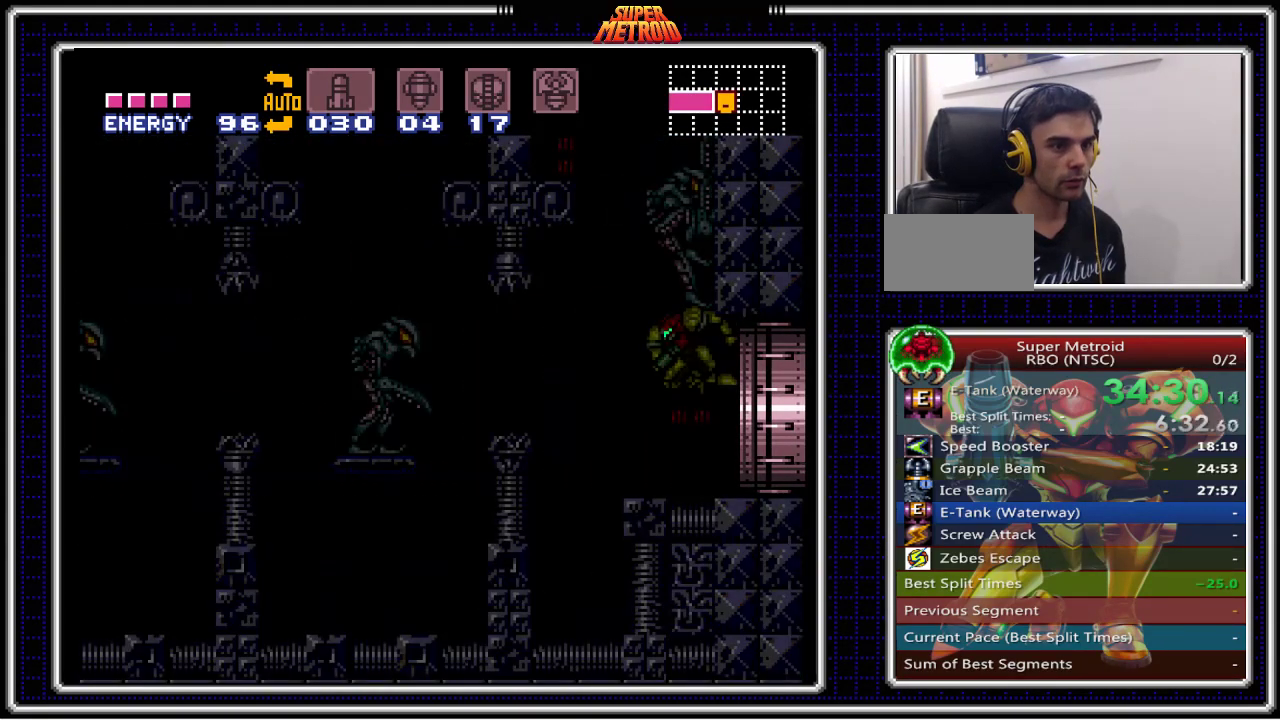
{"buttons": ["B"], "events": []}
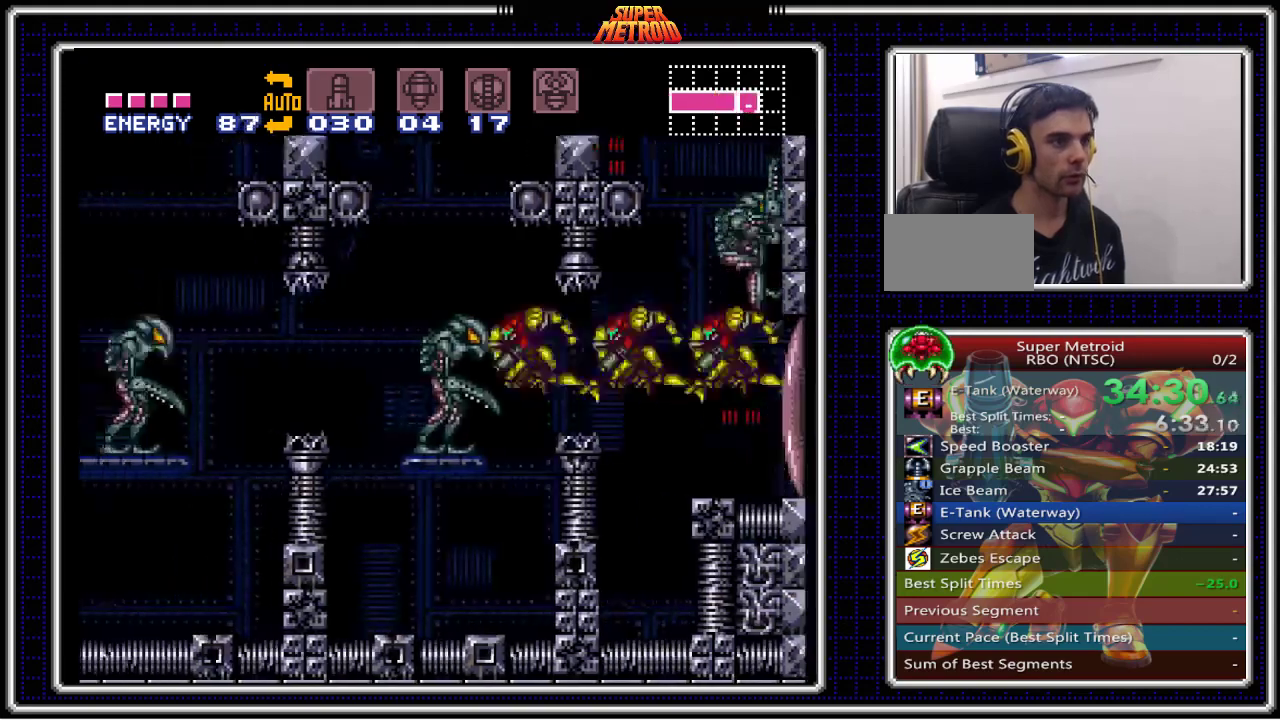
{"buttons": [], "events": [[33, "B", "up"]]}